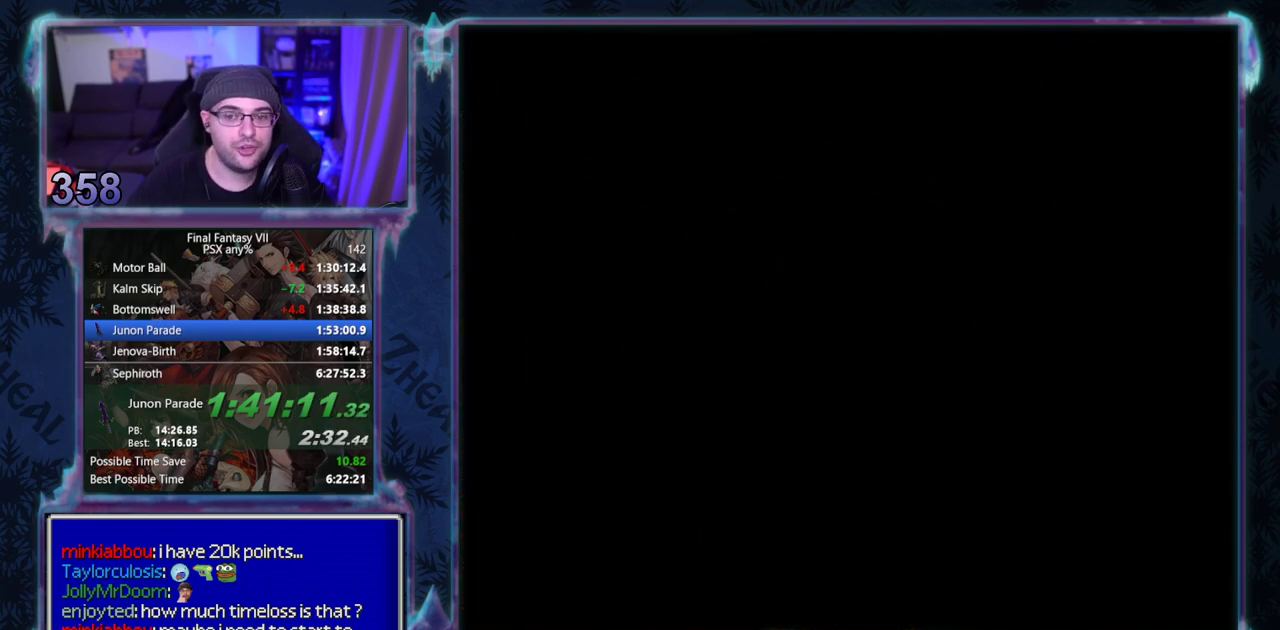
Gameplay with a controller (PlayStation layout); each line is a JSON object with the inputs held at the frame after it. "events" lists button and stick changes between this image and that frame as [ms after this image, input, new state], when the widget could be followed in between. Not read: L3 R3 right_stick.
{"buttons": [], "left_stick": "center", "events": [[217, "CIRCLE", "up"], [267, "CIRCLE", "down"], [417, "CIRCLE", "up"]]}
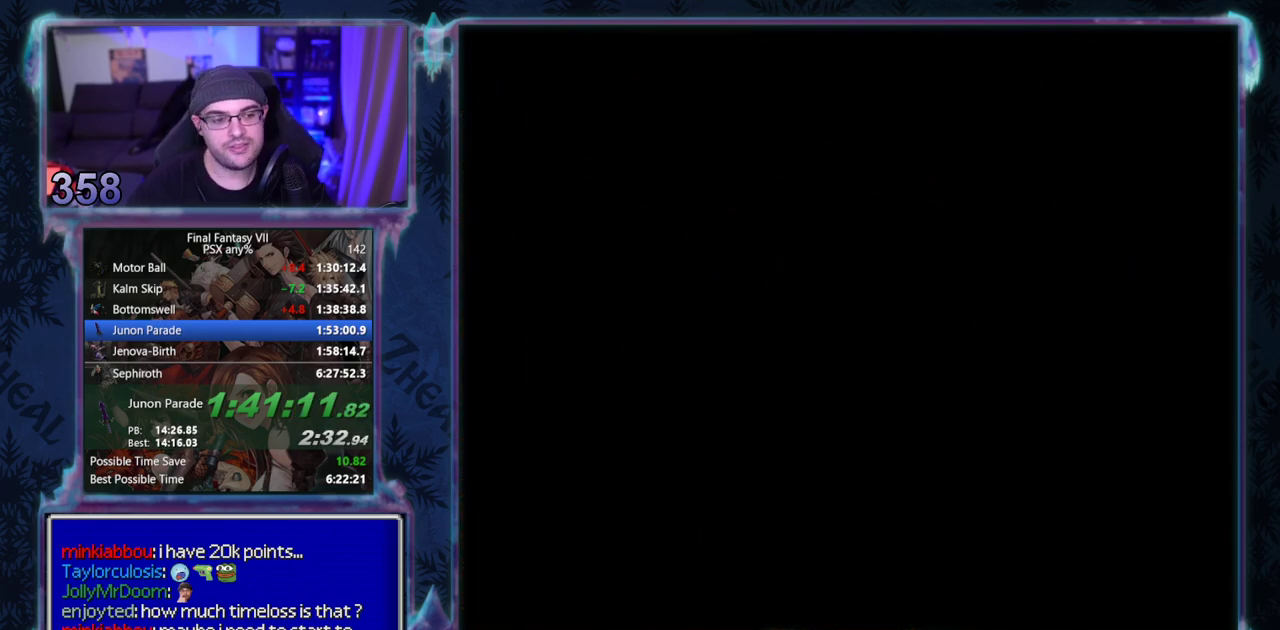
{"buttons": ["CIRCLE"], "left_stick": "center", "events": [[133, "CIRCLE", "down"], [267, "CIRCLE", "up"], [500, "CIRCLE", "down"]]}
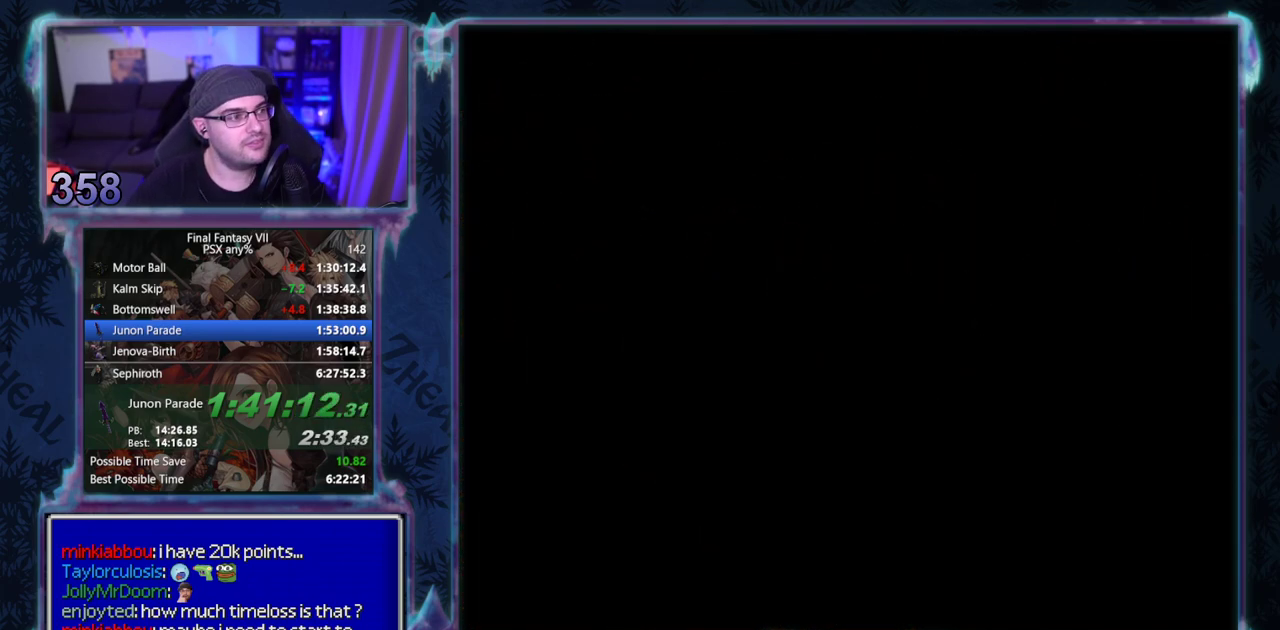
{"buttons": [], "left_stick": "center"}
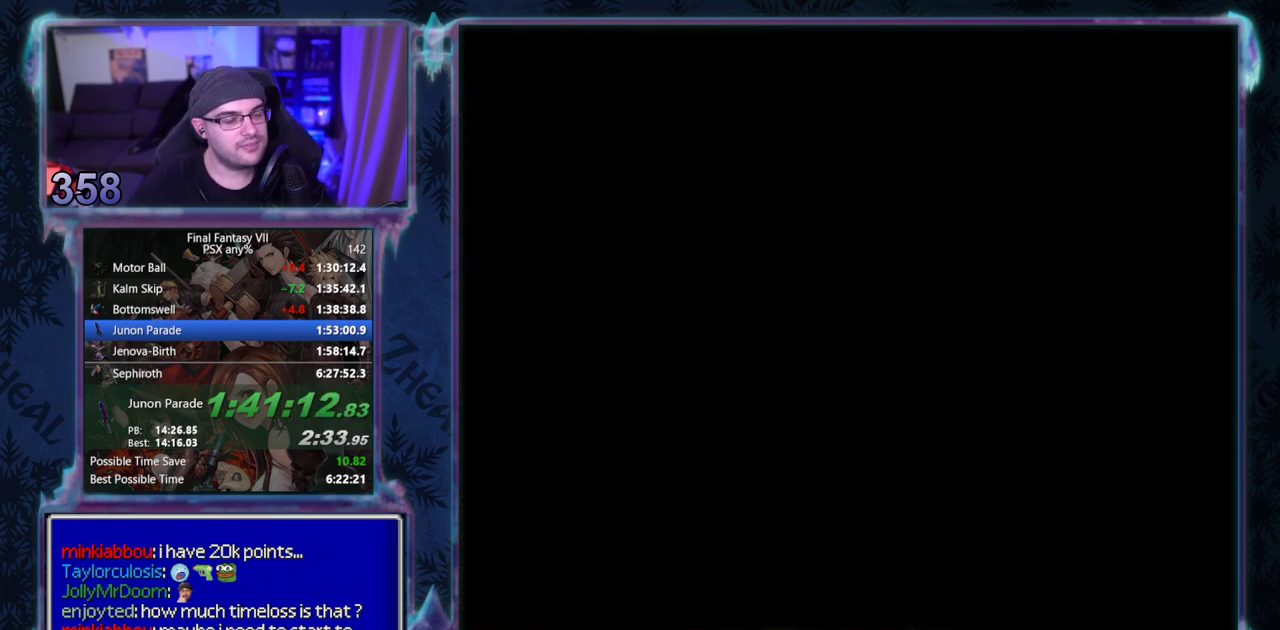
{"buttons": [], "left_stick": "center", "events": []}
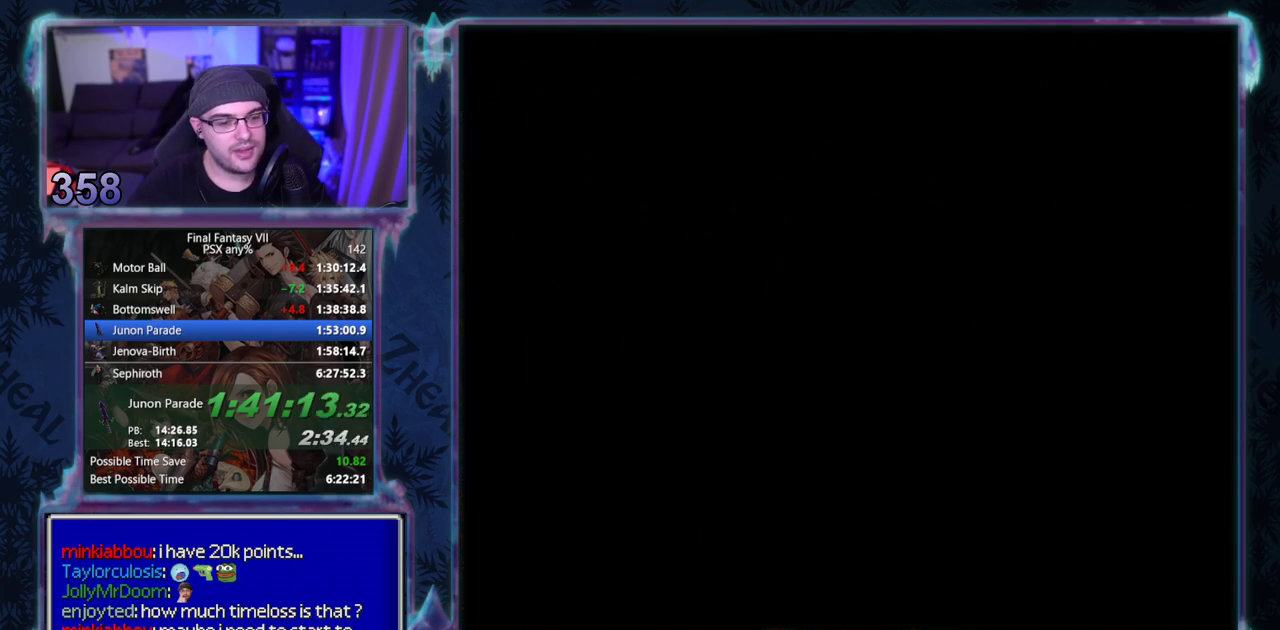
{"buttons": [], "left_stick": "center", "events": []}
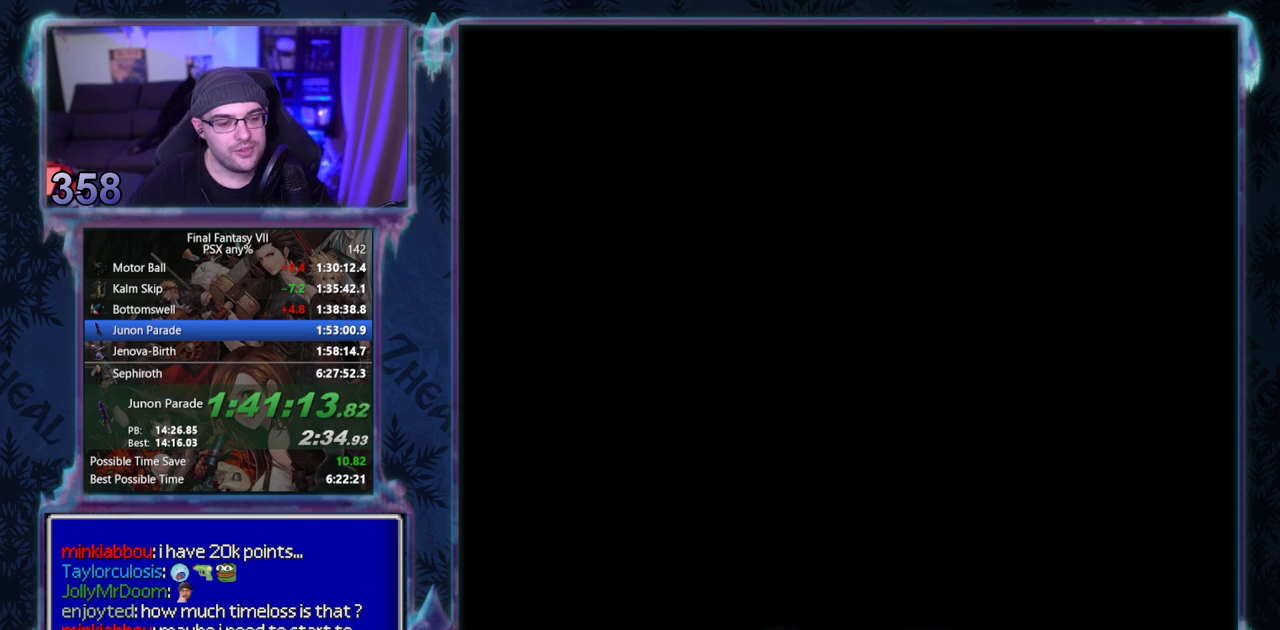
{"buttons": ["CIRCLE"], "left_stick": "center", "events": [[17, "CIRCLE", "down"], [67, "CIRCLE", "up"], [217, "CIRCLE", "down"], [350, "CIRCLE", "up"], [400, "CIRCLE", "down"], [450, "CIRCLE", "up"], [500, "CIRCLE", "down"]]}
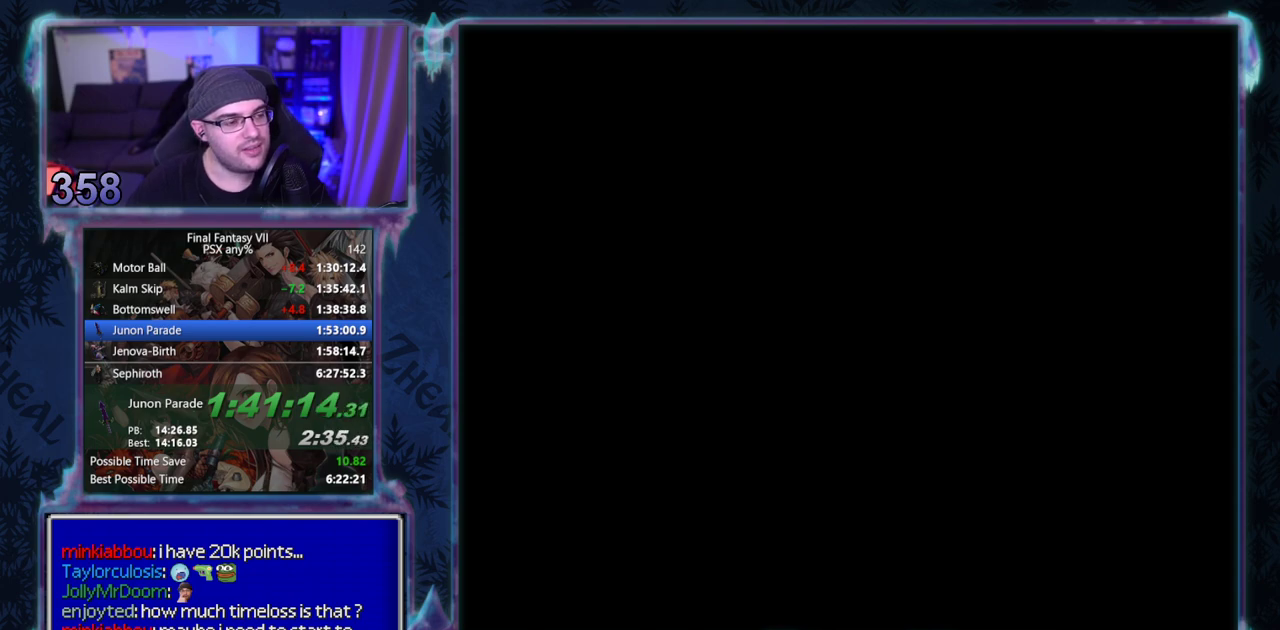
{"buttons": ["CIRCLE"], "left_stick": "center", "events": []}
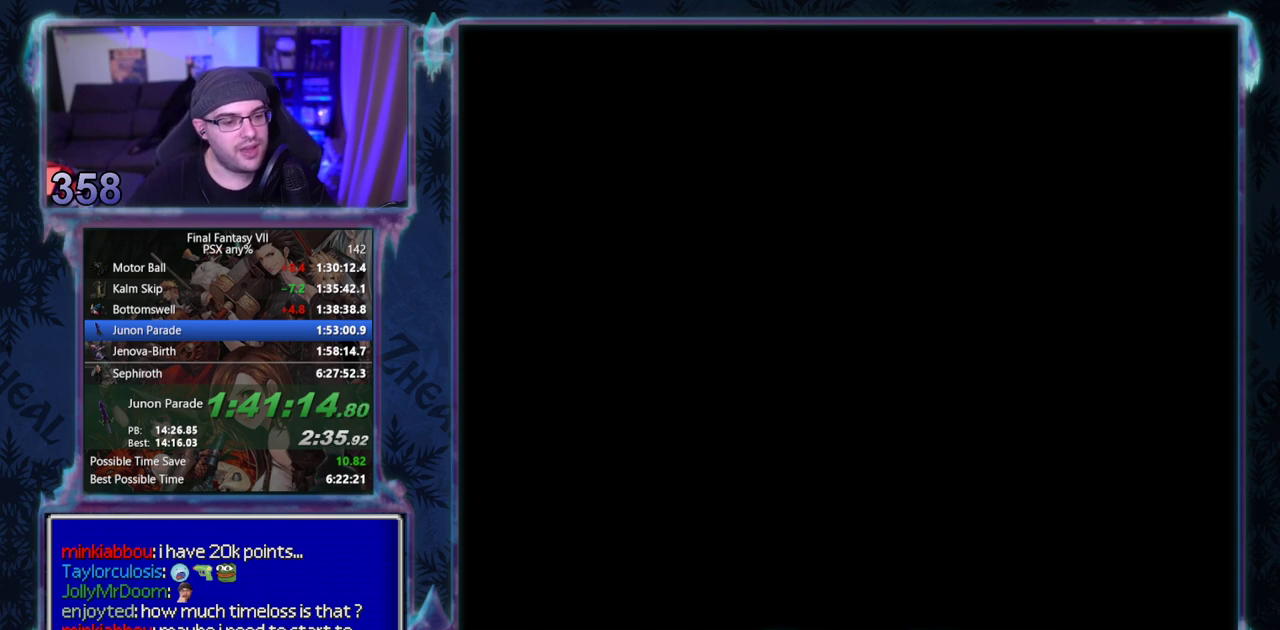
{"buttons": ["CIRCLE"], "left_stick": "center", "events": []}
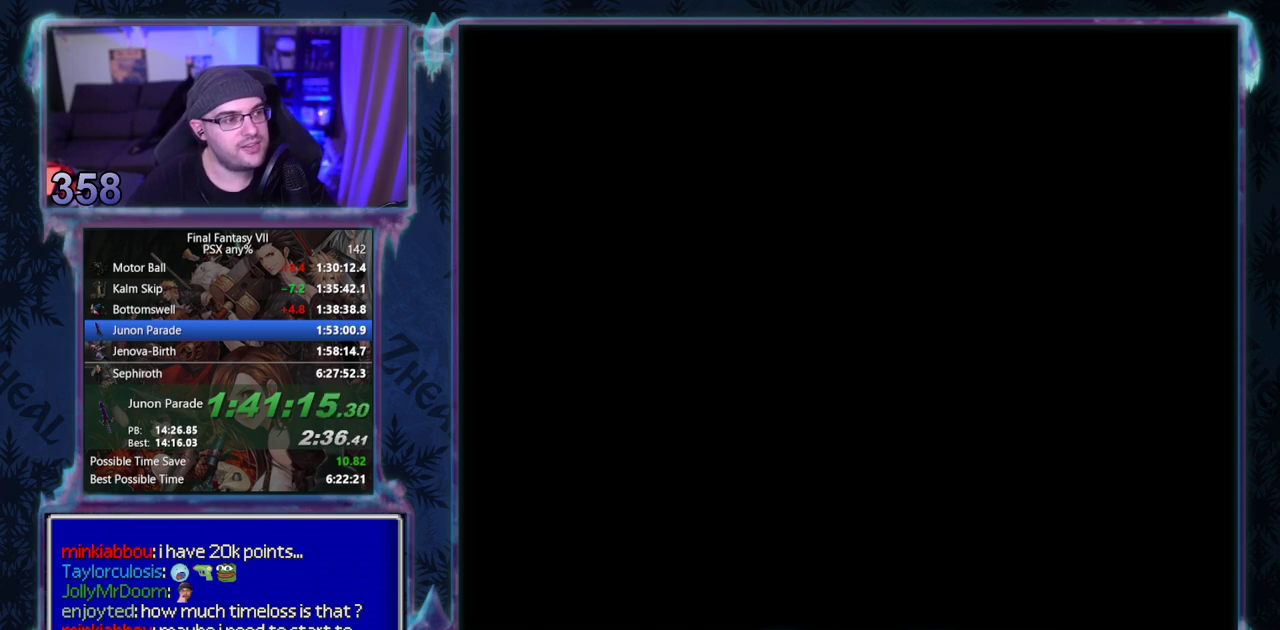
{"buttons": [], "left_stick": "center"}
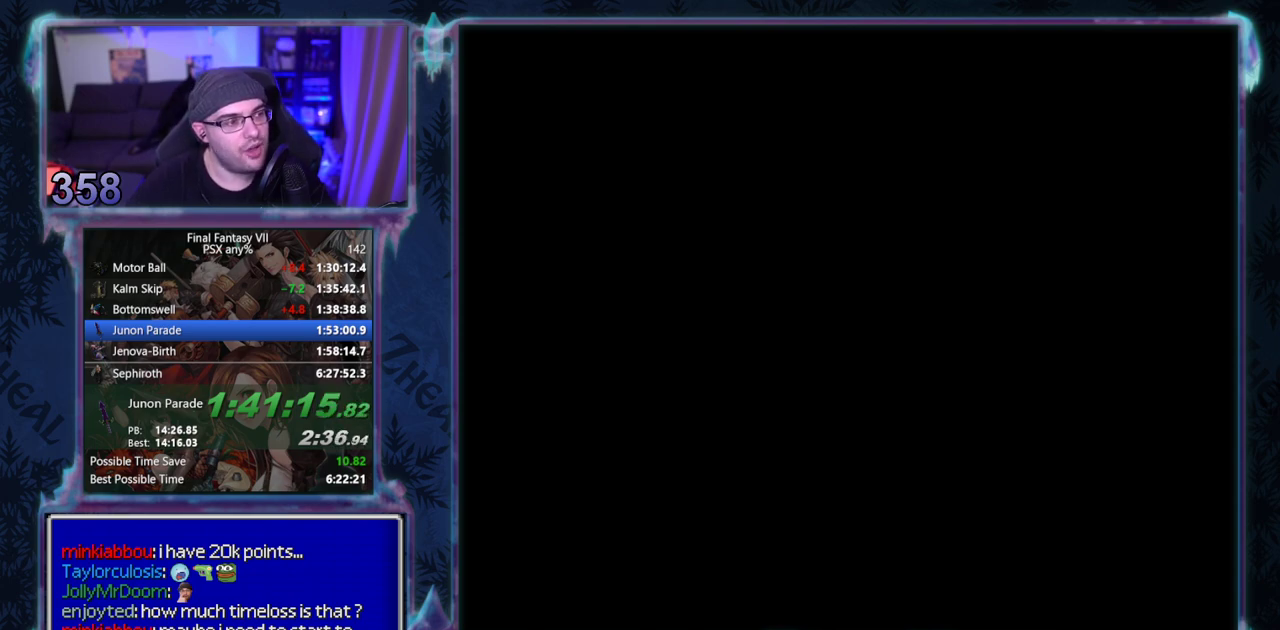
{"buttons": [], "left_stick": "center", "events": []}
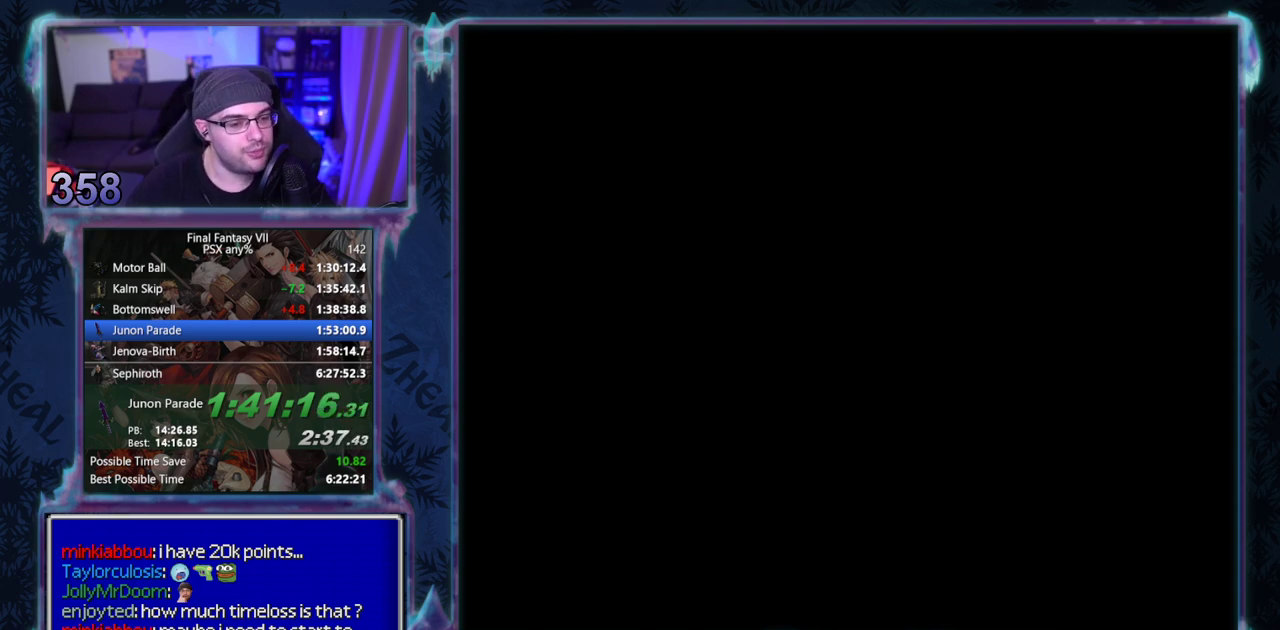
{"buttons": ["CIRCLE"], "left_stick": "center"}
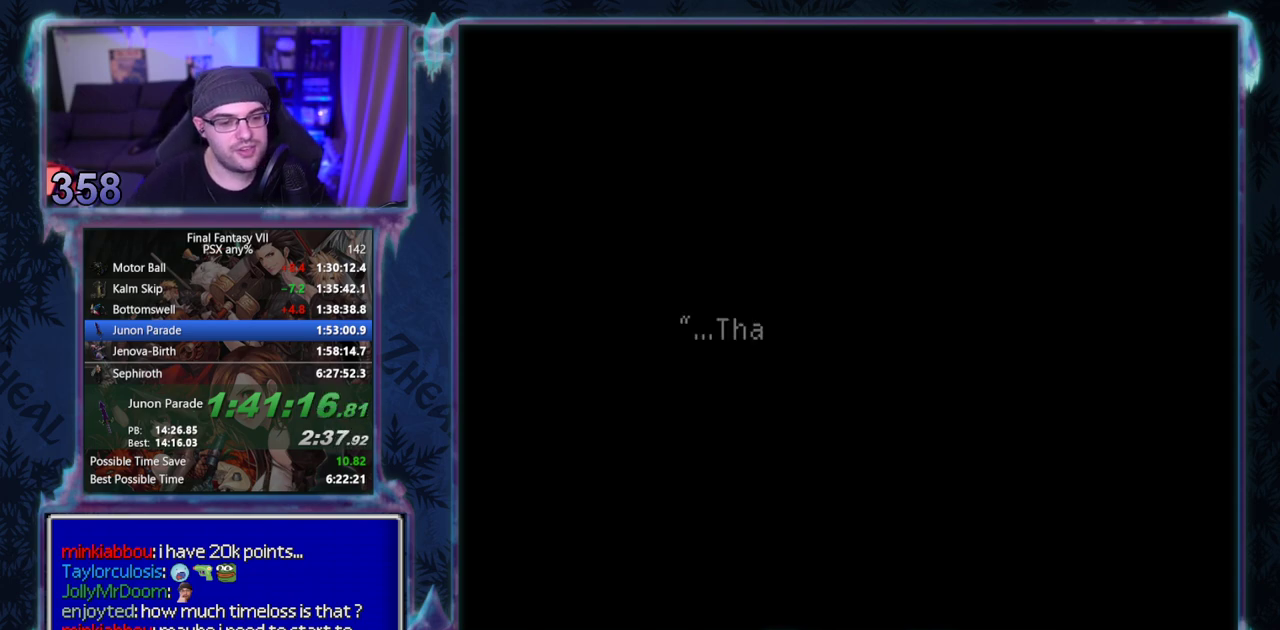
{"buttons": [], "left_stick": "center", "events": [[33, "CIRCLE", "up"], [167, "CIRCLE", "down"], [300, "CIRCLE", "up"], [433, "CIRCLE", "down"], [483, "CIRCLE", "up"]]}
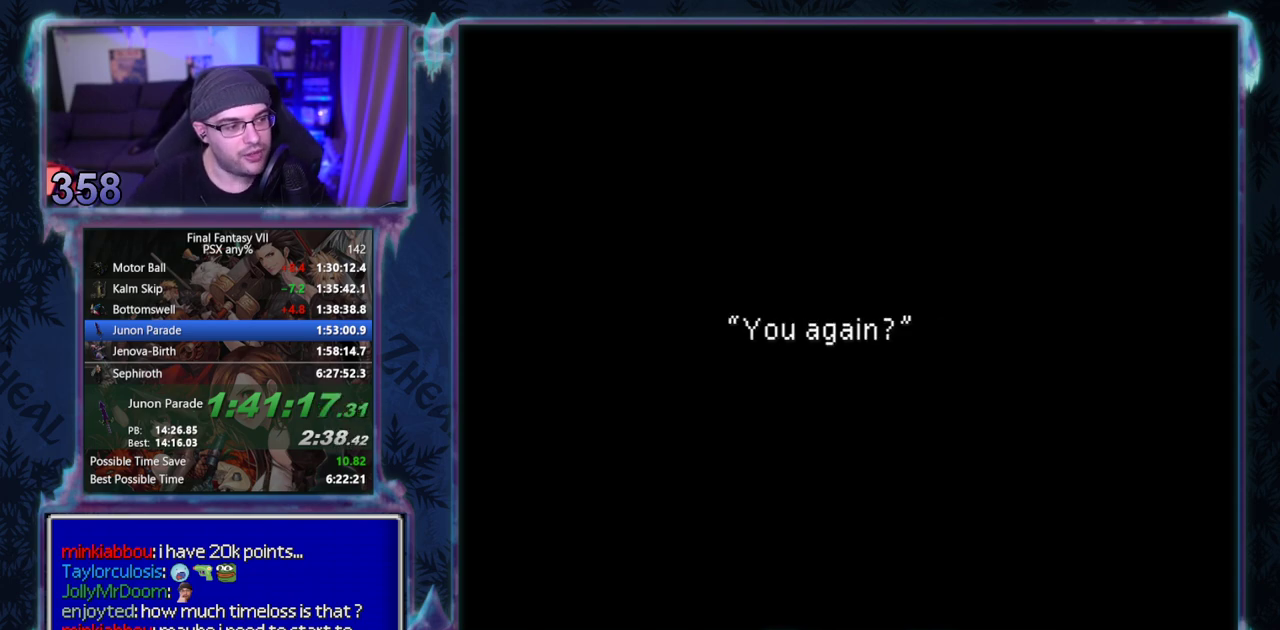
{"buttons": ["CIRCLE"], "left_stick": "center", "events": [[383, "CIRCLE", "down"]]}
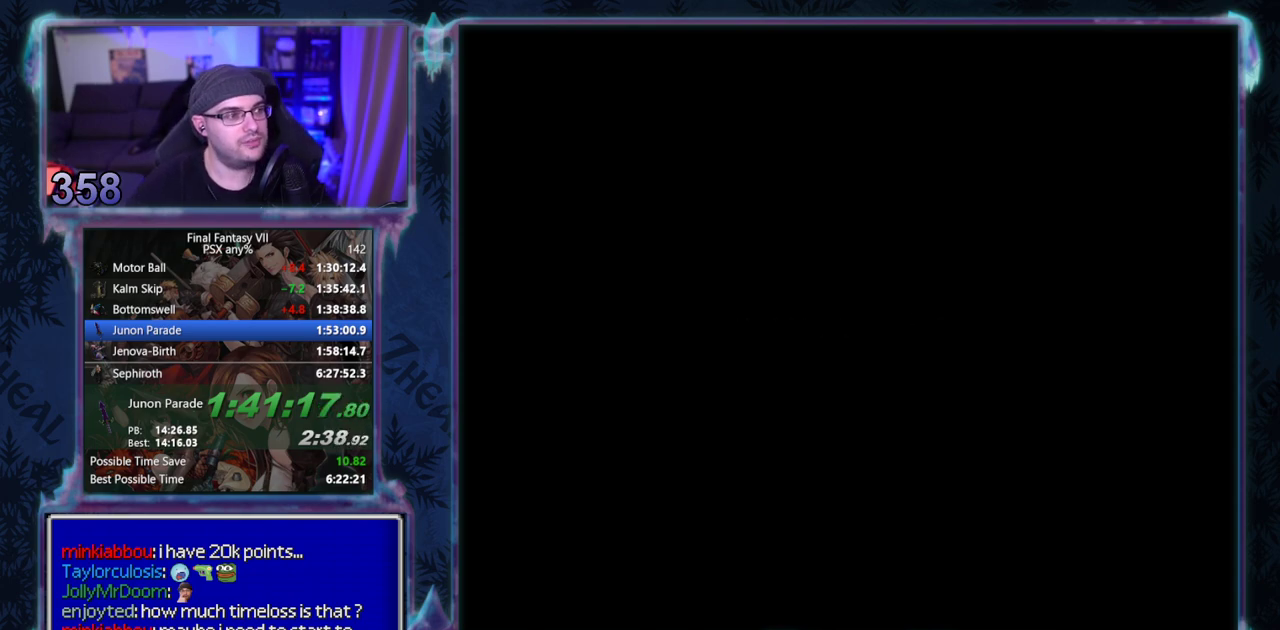
{"buttons": [], "left_stick": "center"}
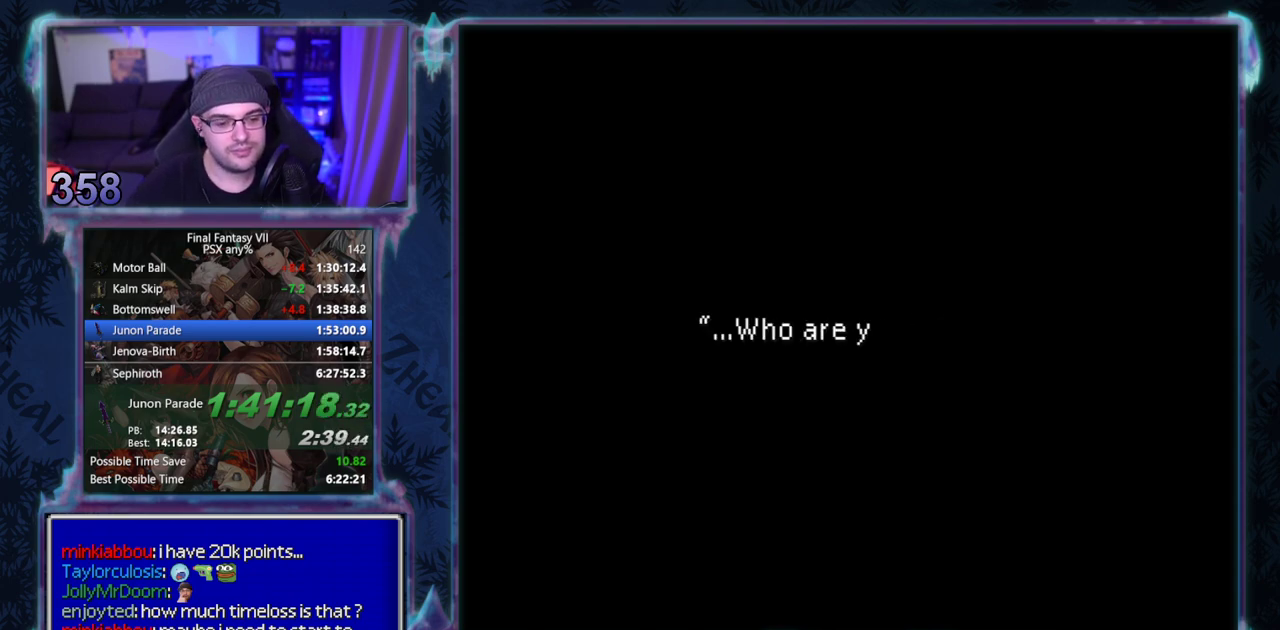
{"buttons": [], "left_stick": "center", "events": []}
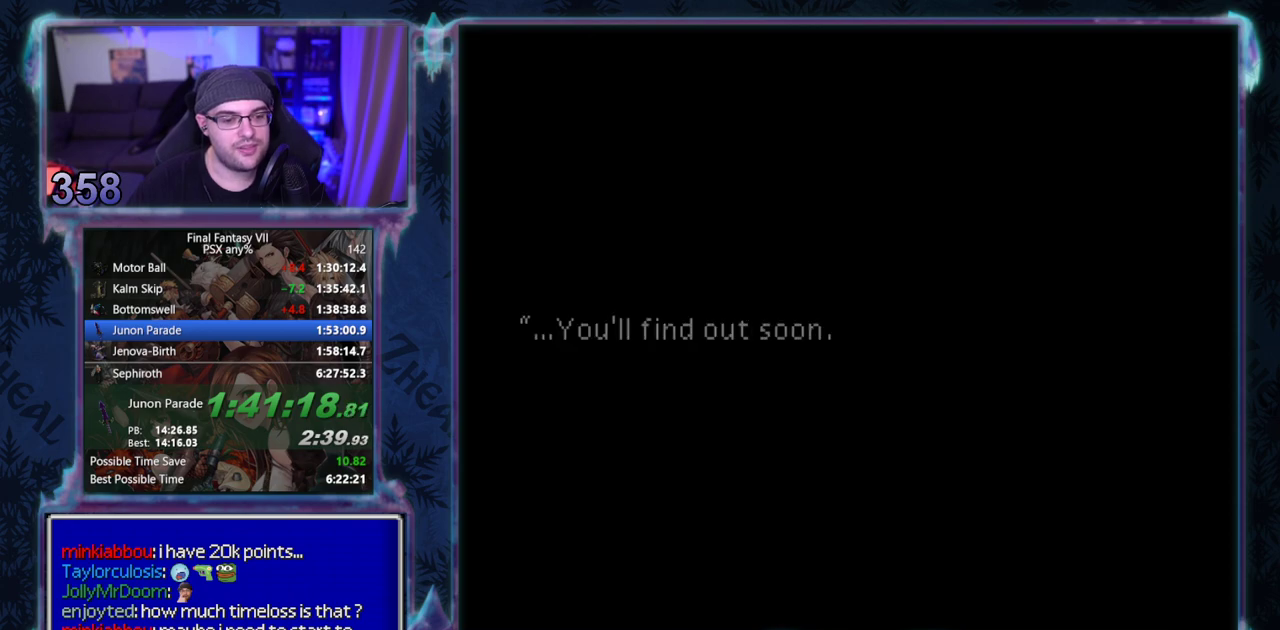
{"buttons": [], "left_stick": "center", "events": []}
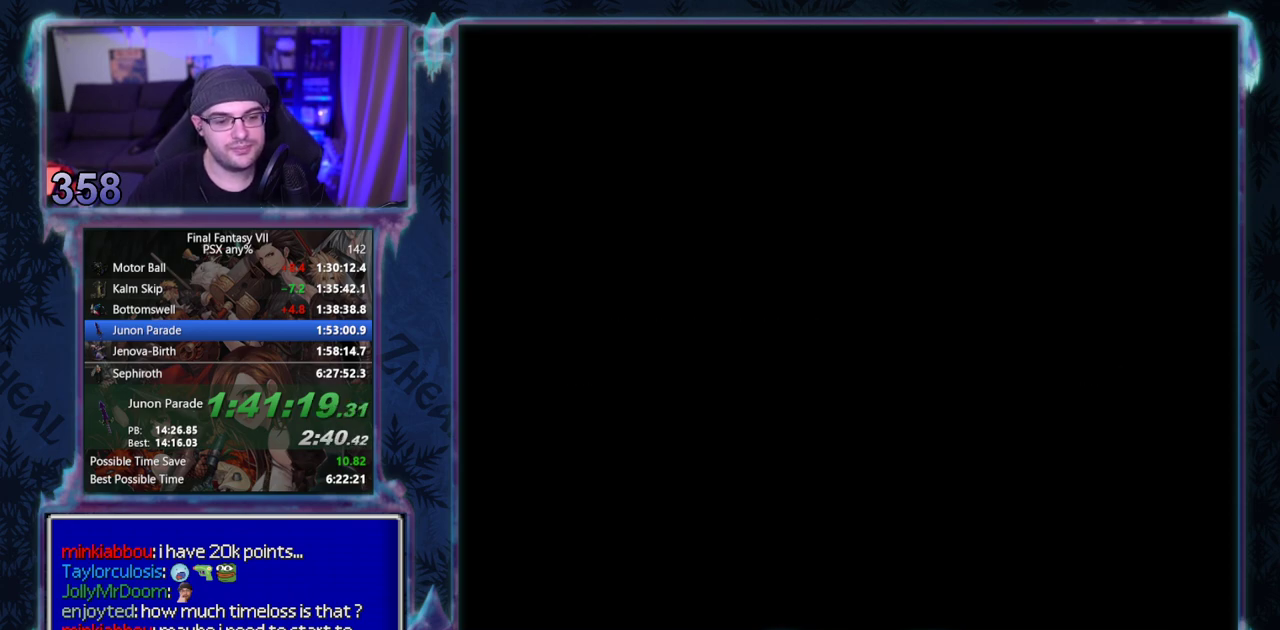
{"buttons": [], "left_stick": "center", "events": []}
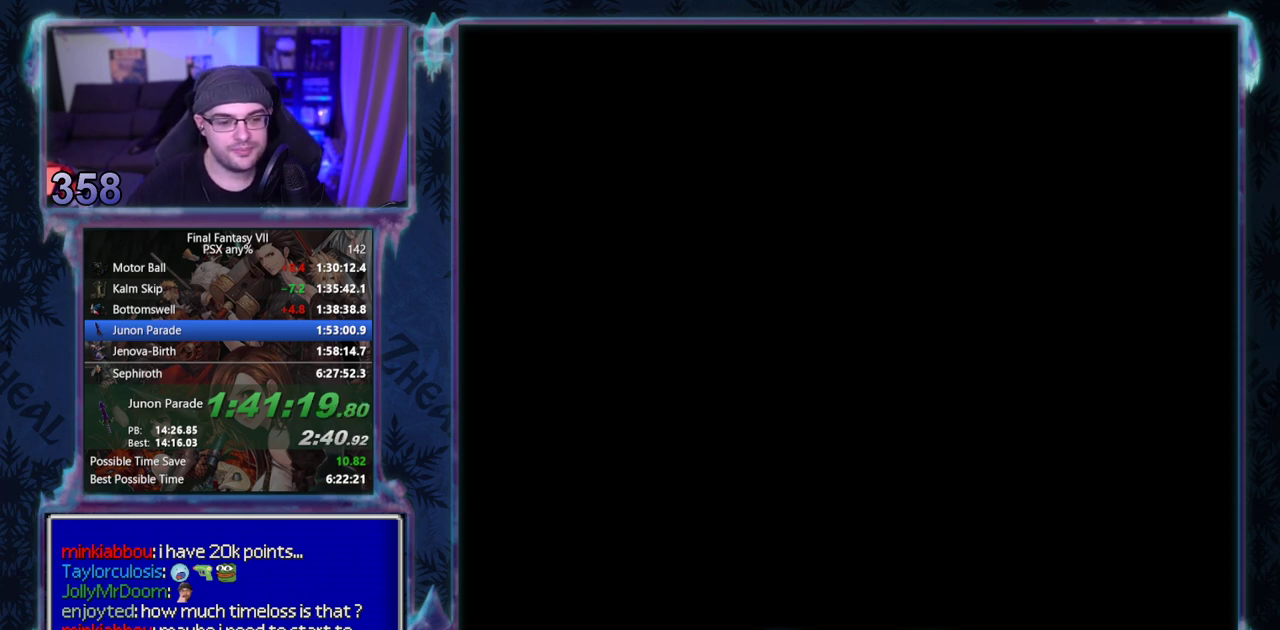
{"buttons": ["CIRCLE"], "left_stick": "center", "events": [[33, "CIRCLE", "down"], [150, "CIRCLE", "up"], [200, "CIRCLE", "down"], [333, "CIRCLE", "up"], [383, "CIRCLE", "down"], [433, "CIRCLE", "up"], [483, "CIRCLE", "down"]]}
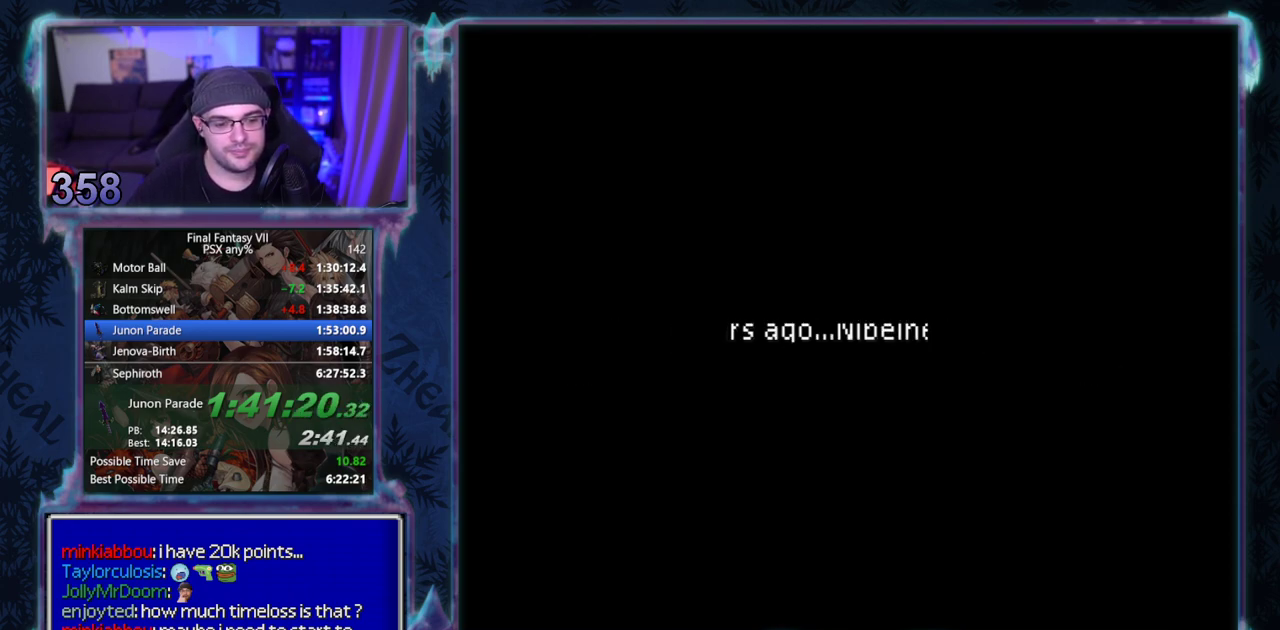
{"buttons": [], "left_stick": "center", "events": [[33, "CIRCLE", "up"], [83, "CIRCLE", "down"], [200, "CIRCLE", "up"], [250, "CIRCLE", "down"], [383, "CIRCLE", "up"], [433, "CIRCLE", "down"], [500, "CIRCLE", "up"]]}
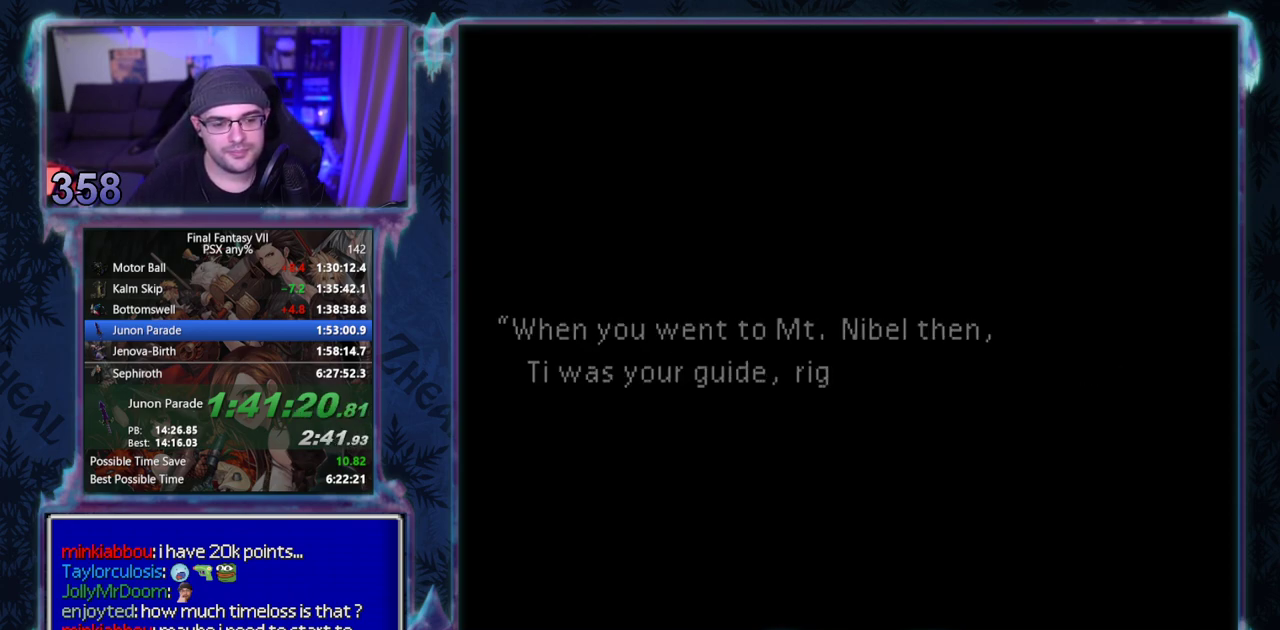
{"buttons": [], "left_stick": "center", "events": []}
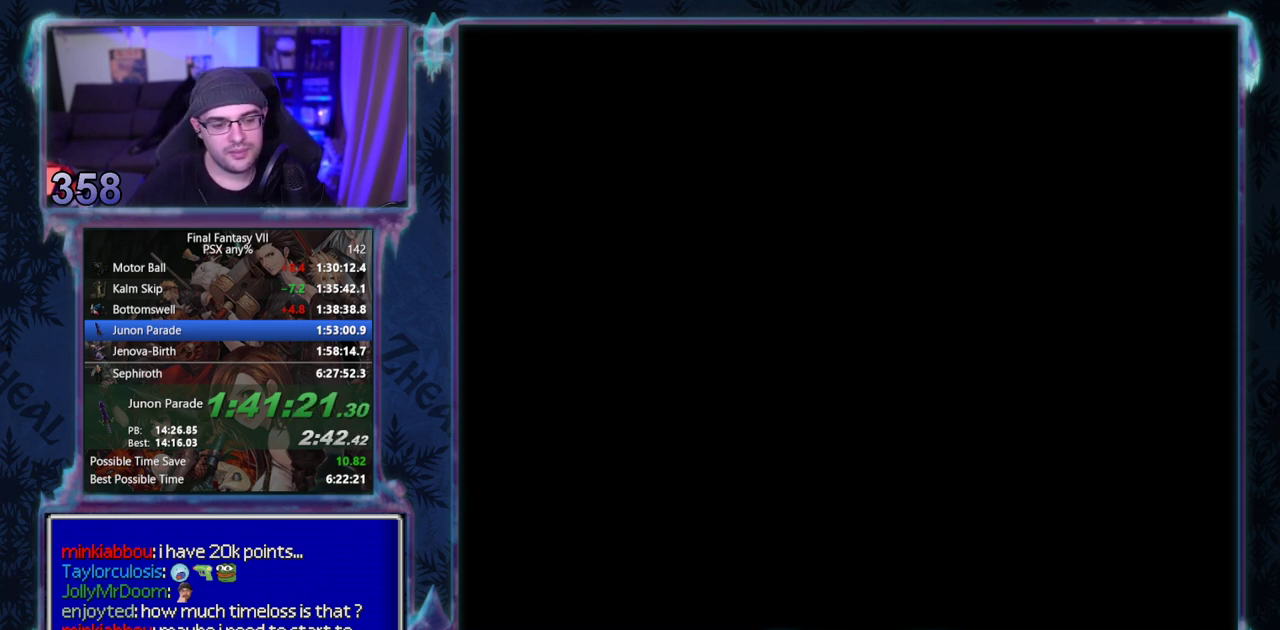
{"buttons": [], "left_stick": "center", "events": []}
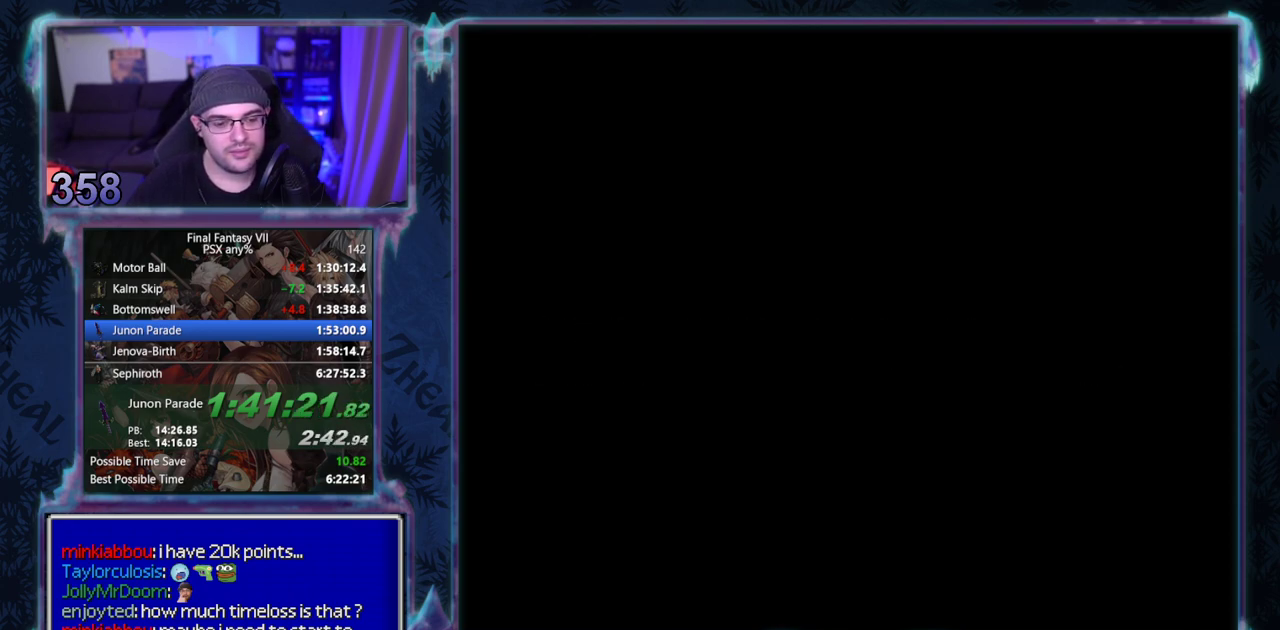
{"buttons": [], "left_stick": "center", "events": []}
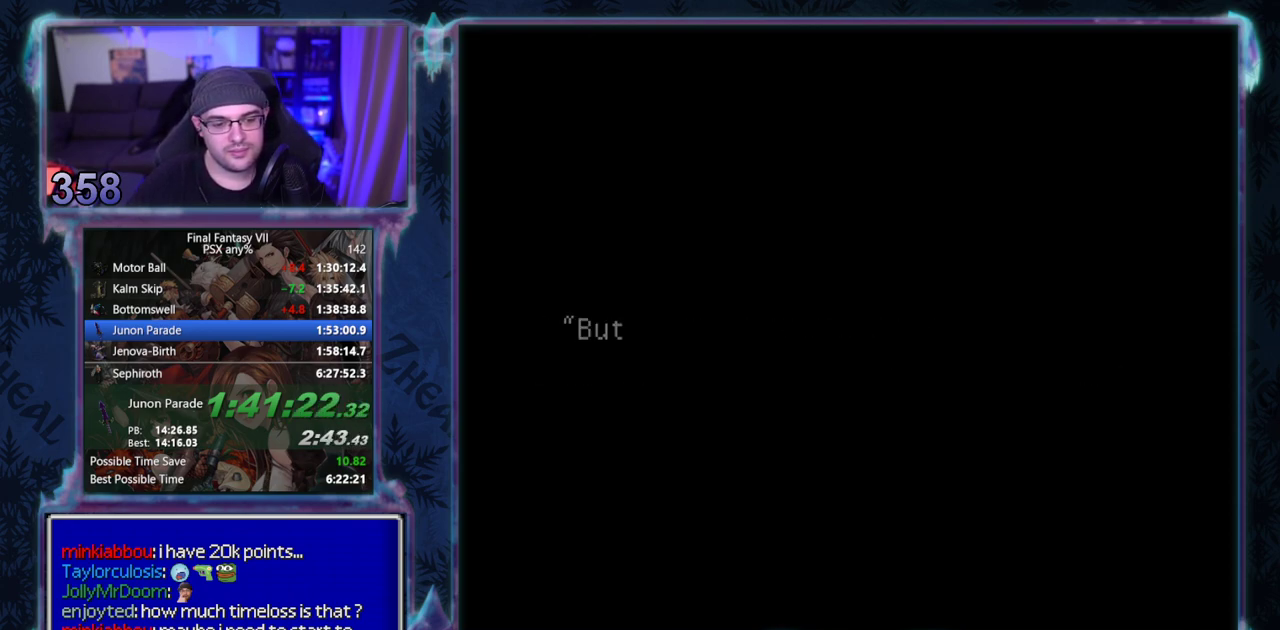
{"buttons": ["CIRCLE"], "left_stick": "center", "events": [[17, "CIRCLE", "down"], [67, "CIRCLE", "up"], [217, "CIRCLE", "down"], [450, "CIRCLE", "up"], [500, "CIRCLE", "down"]]}
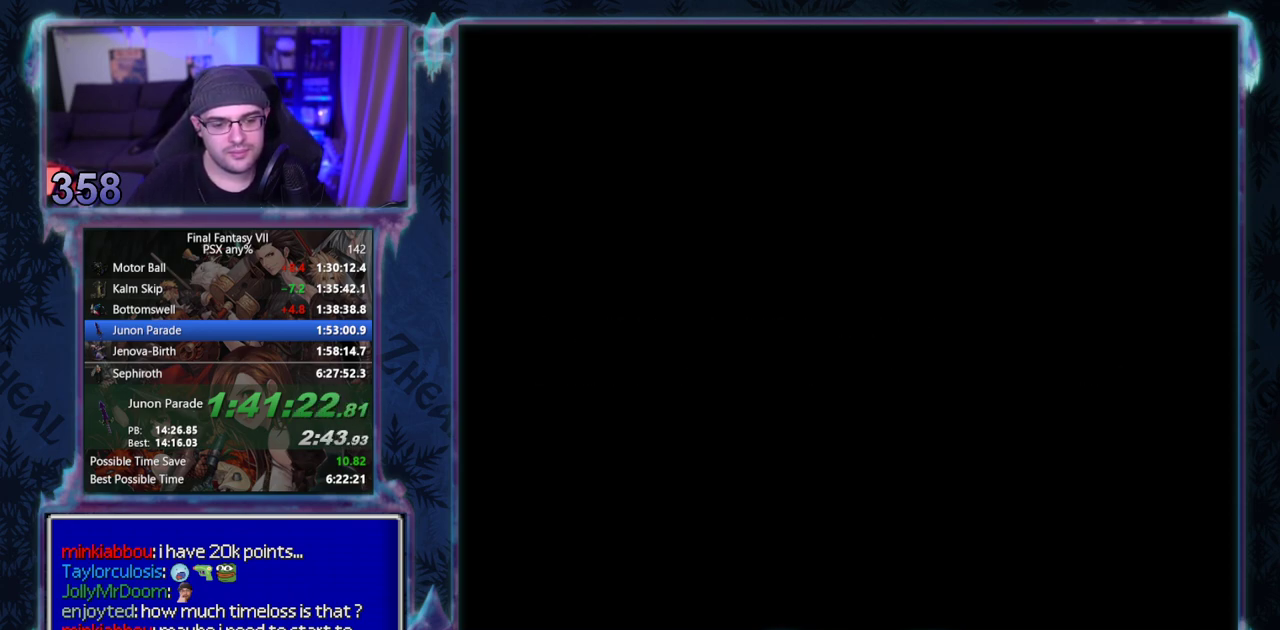
{"buttons": [], "left_stick": "center", "events": [[33, "CIRCLE", "up"], [183, "CIRCLE", "down"], [233, "CIRCLE", "up"], [367, "CIRCLE", "down"], [417, "CIRCLE", "up"]]}
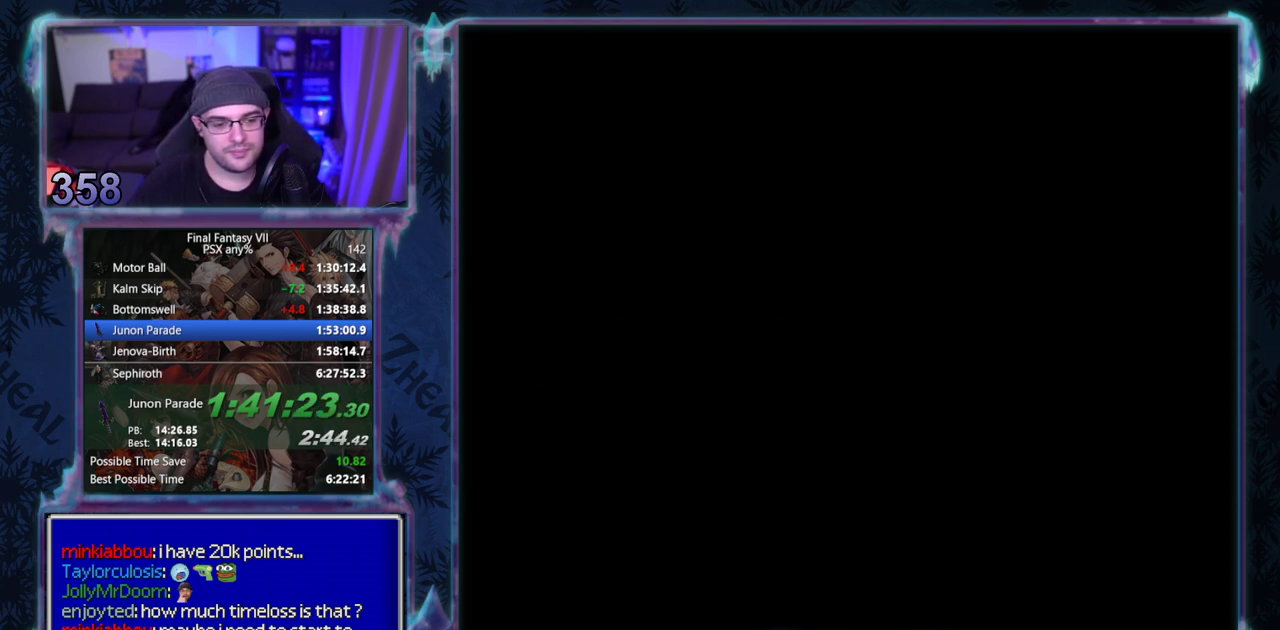
{"buttons": [], "left_stick": "center", "events": []}
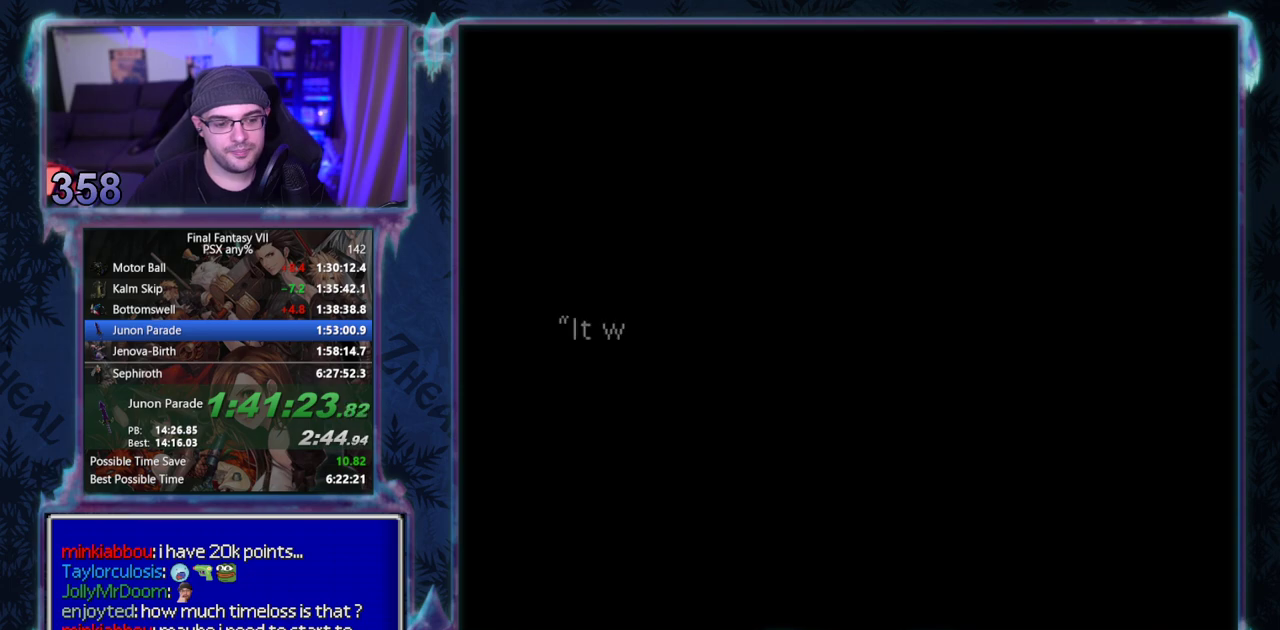
{"buttons": ["CIRCLE"], "left_stick": "center", "events": [[17, "CIRCLE", "down"], [350, "CIRCLE", "up"], [400, "CIRCLE", "down"], [450, "CIRCLE", "up"], [500, "CIRCLE", "down"]]}
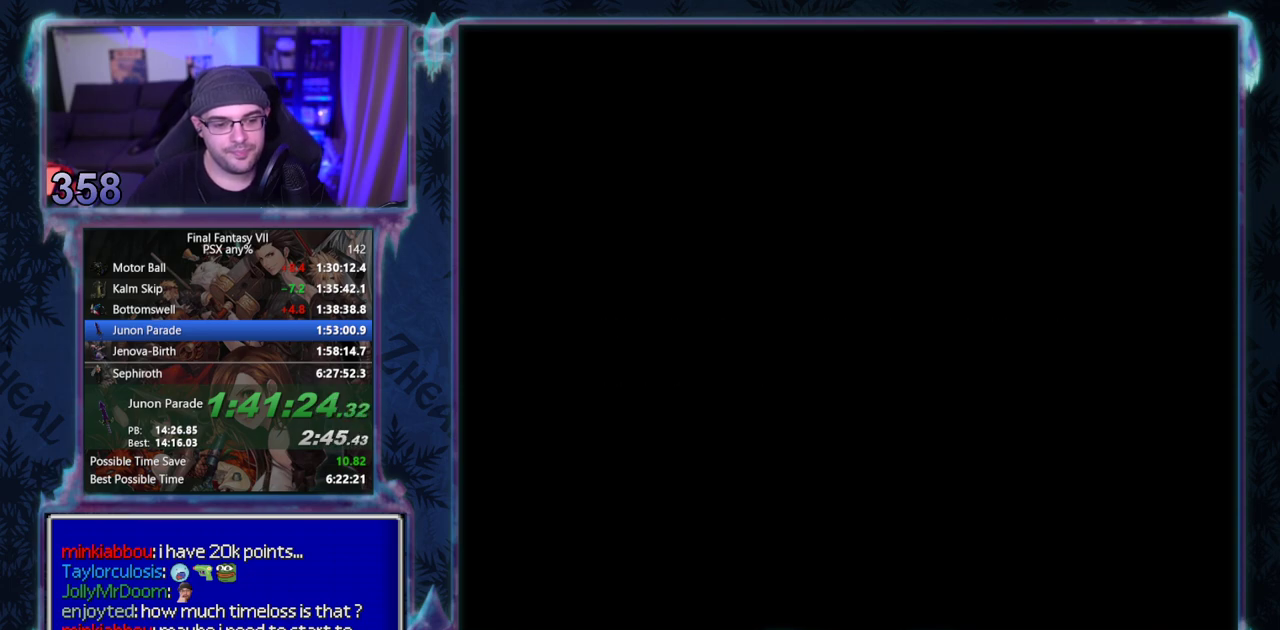
{"buttons": ["CIRCLE"], "left_stick": "center", "events": []}
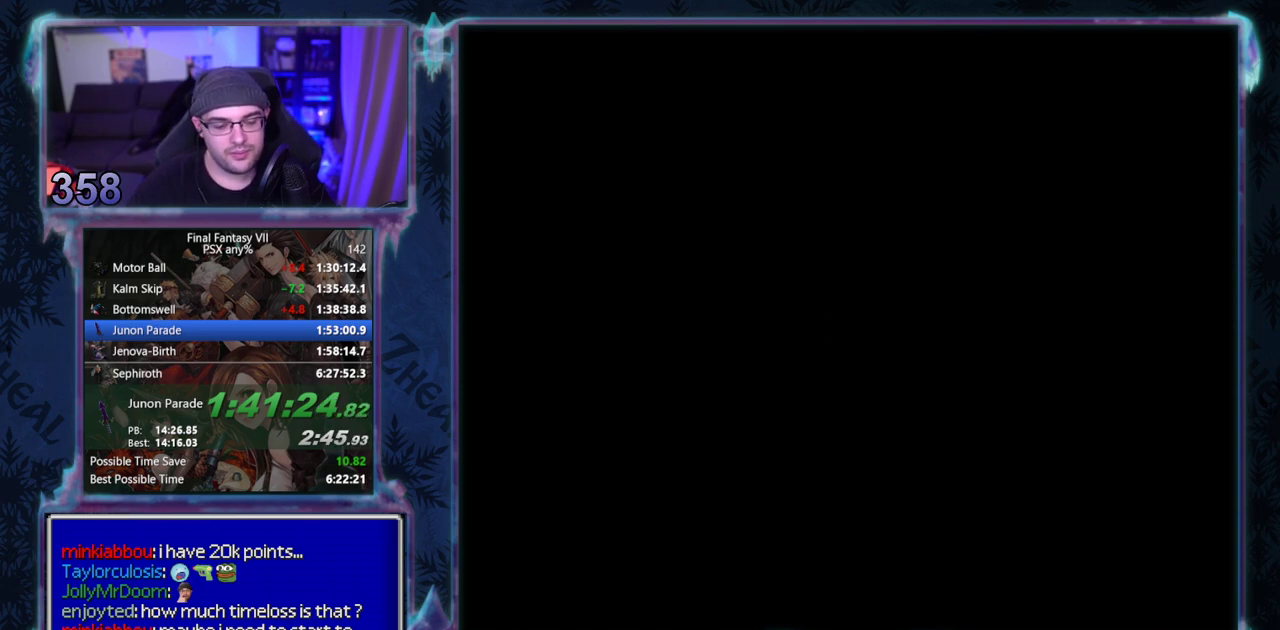
{"buttons": [], "left_stick": "center", "events": [[200, "CIRCLE", "up"], [250, "CIRCLE", "down"], [300, "CIRCLE", "up"]]}
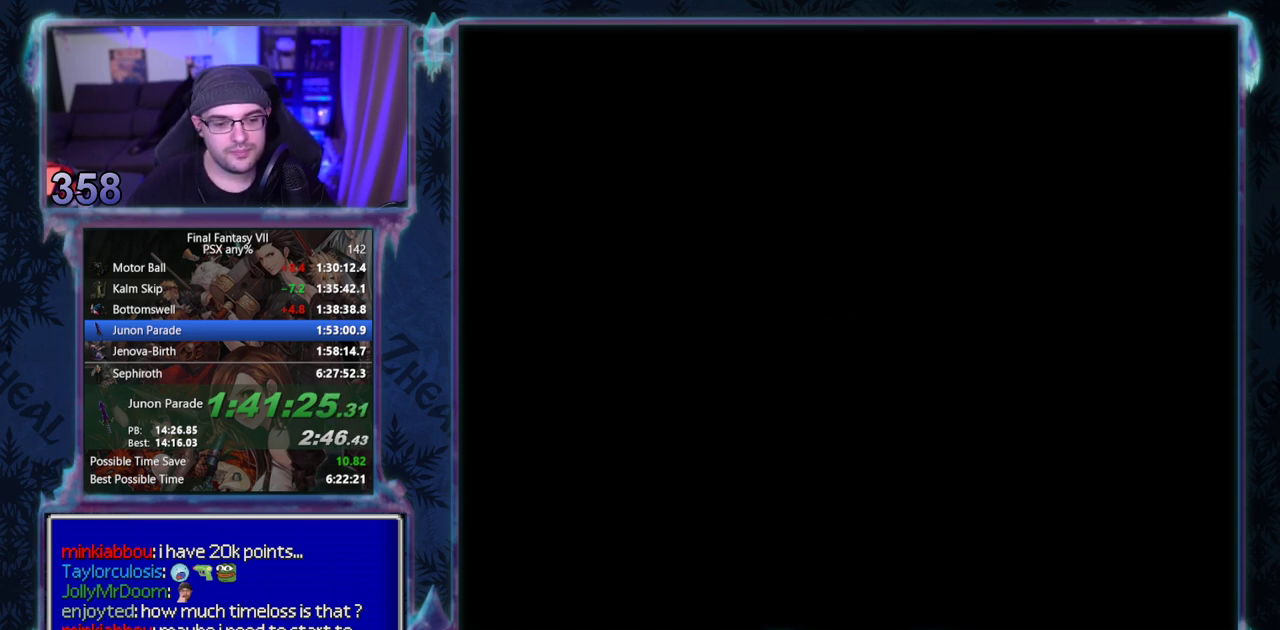
{"buttons": [], "left_stick": "center", "events": []}
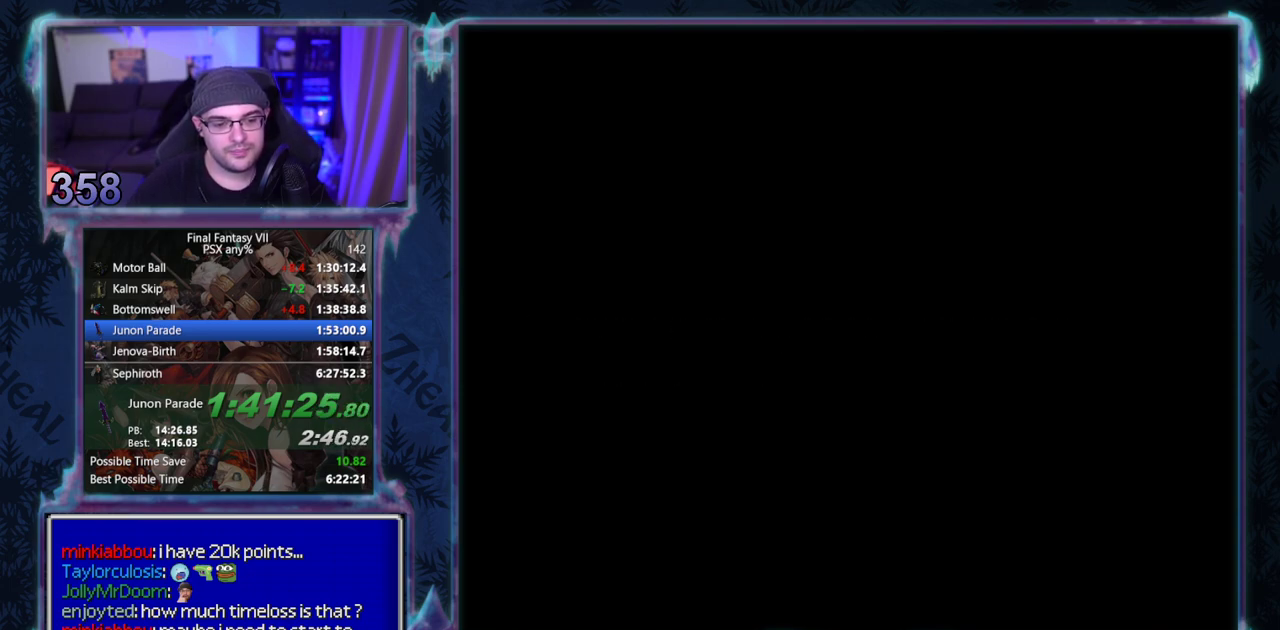
{"buttons": ["CIRCLE"], "left_stick": "center", "events": [[100, "CIRCLE", "down"], [150, "CIRCLE", "up"], [200, "CIRCLE", "down"], [250, "CIRCLE", "up"], [483, "CIRCLE", "down"]]}